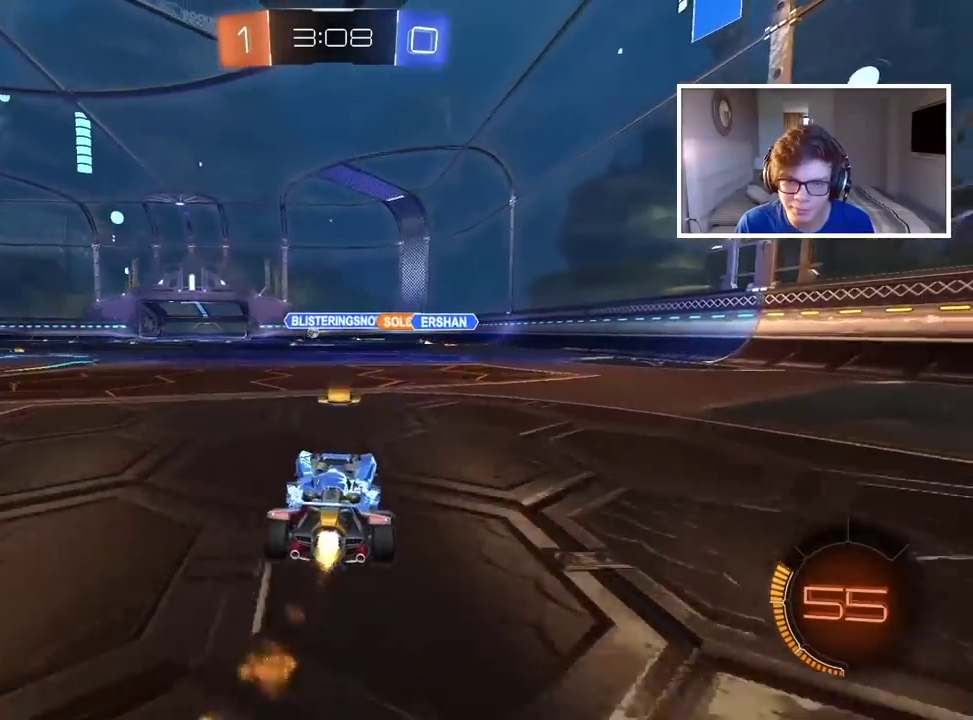
Gameplay with a controller (PlayStation layout); each line is a JSON object with the inputs held at the frame after it. "events" lists button and stick changes between this image and that frame as [ms after this image, input, new state], when the widget could be followed in between.
{"buttons": ["R2"], "left_stick": "left", "right_stick": "center", "events": [[433, "CIRCLE", "up"]]}
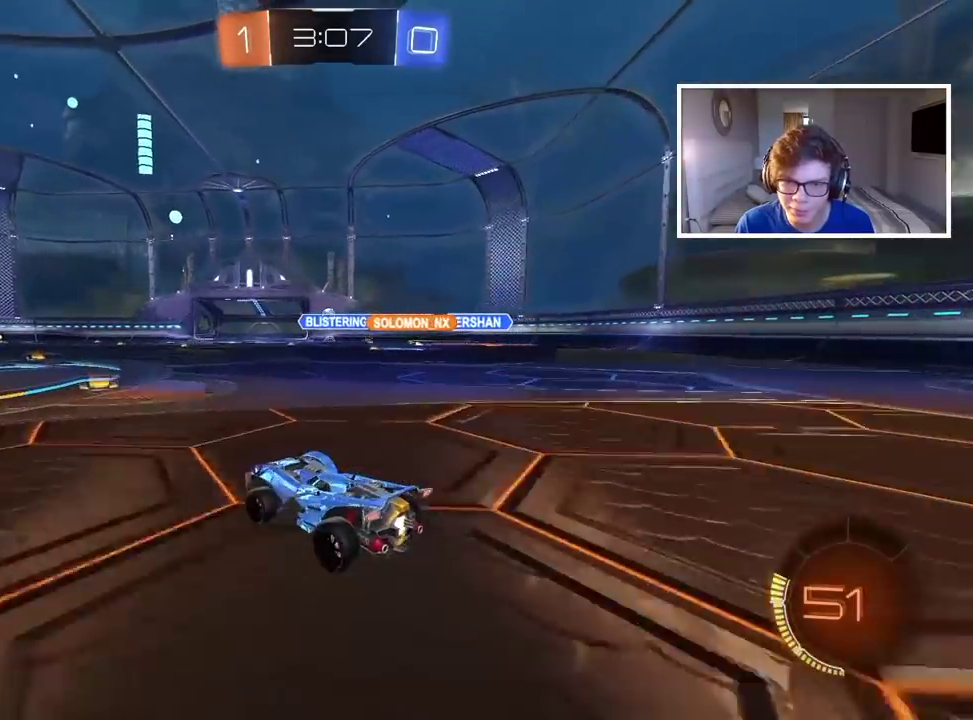
{"buttons": ["R2"], "left_stick": "left", "right_stick": "center", "events": [[83, "left_stick", "center"], [300, "left_stick", "left"]]}
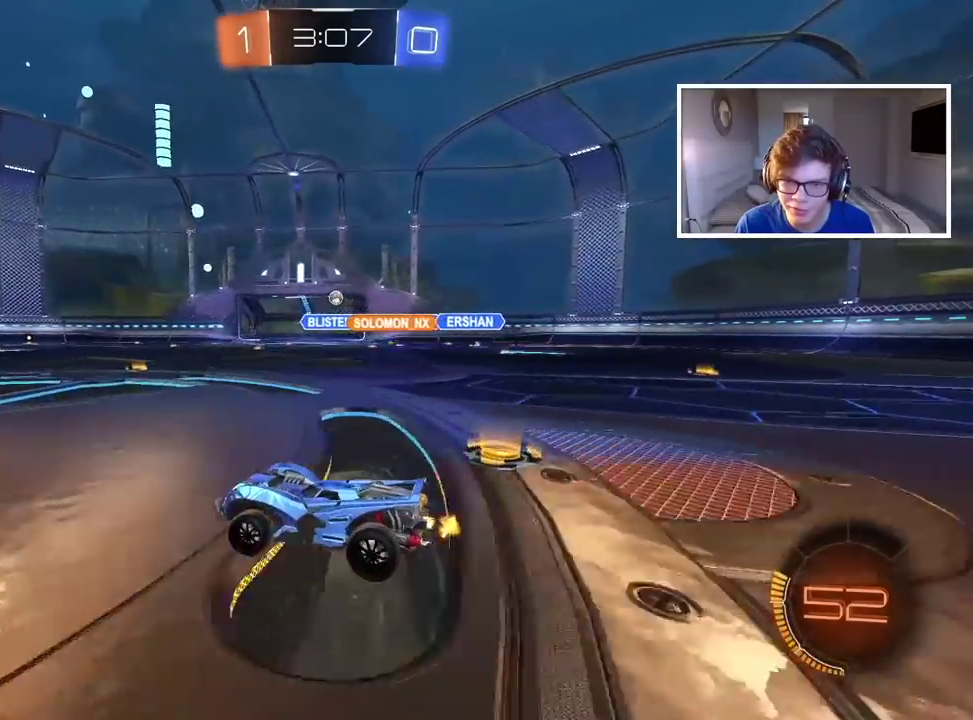
{"buttons": ["R2"], "left_stick": "center", "right_stick": "center", "events": [[50, "CIRCLE", "down"], [83, "left_stick", "center"], [383, "CIRCLE", "up"]]}
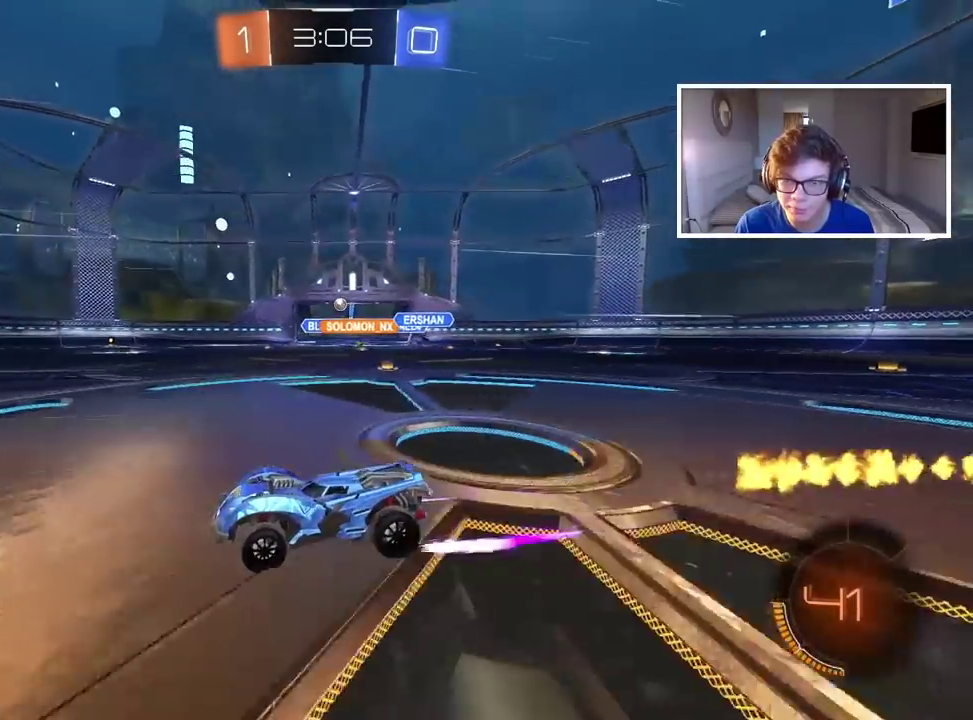
{"buttons": ["R2"], "left_stick": "center", "right_stick": "center", "events": []}
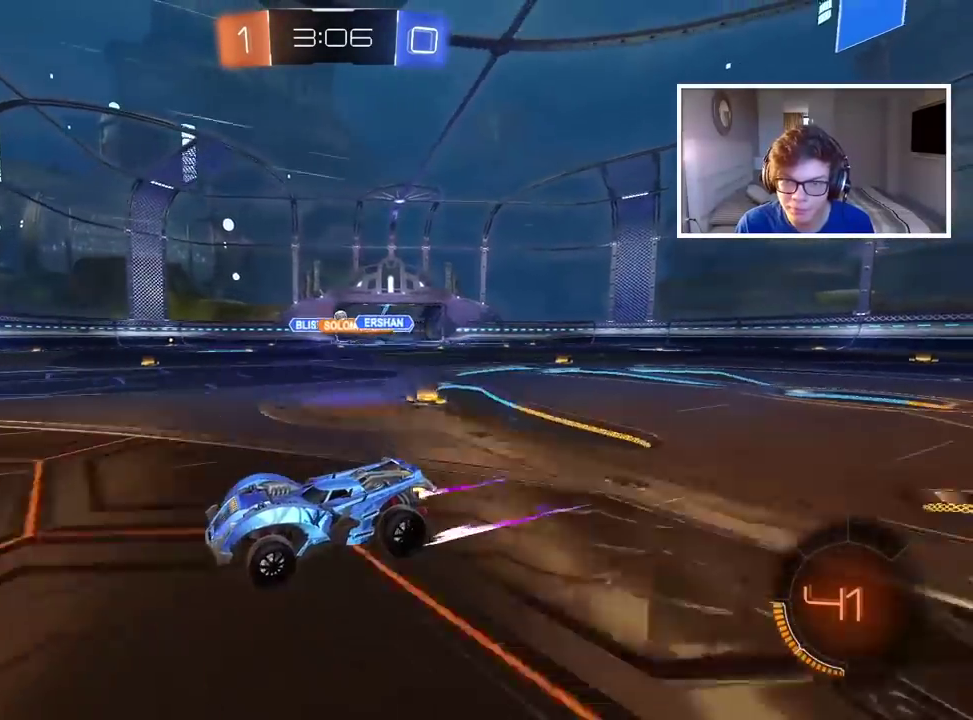
{"buttons": ["R2"], "left_stick": "right", "right_stick": "center", "events": [[250, "left_stick", "right"]]}
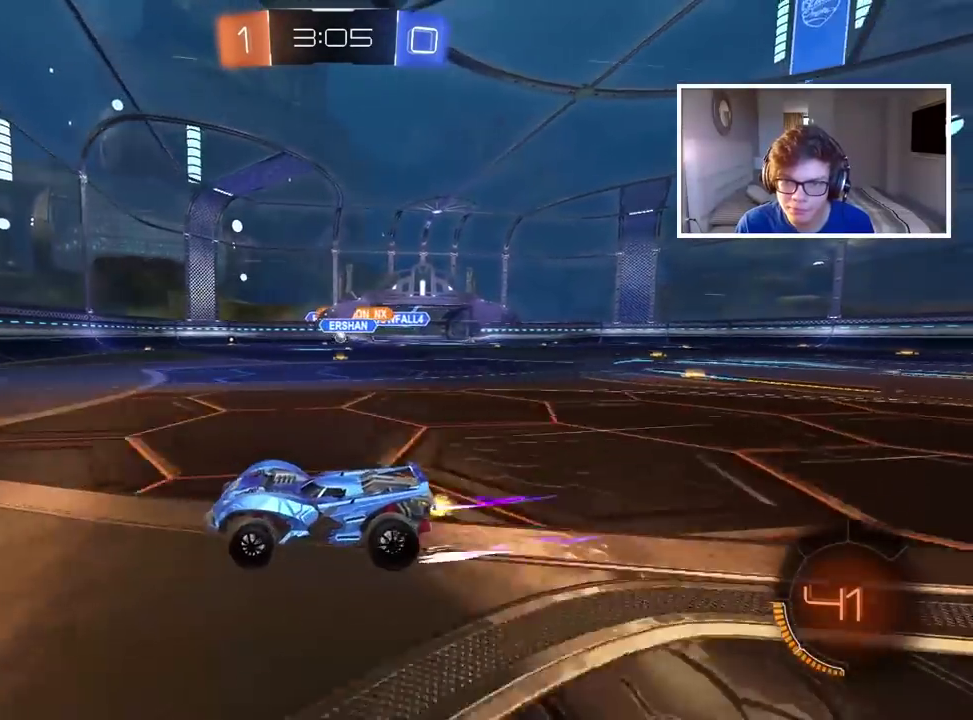
{"buttons": ["R2"], "left_stick": "left", "right_stick": "center", "events": [[67, "R2", "up"], [333, "left_stick", "center"], [417, "left_stick", "left"], [483, "R2", "down"]]}
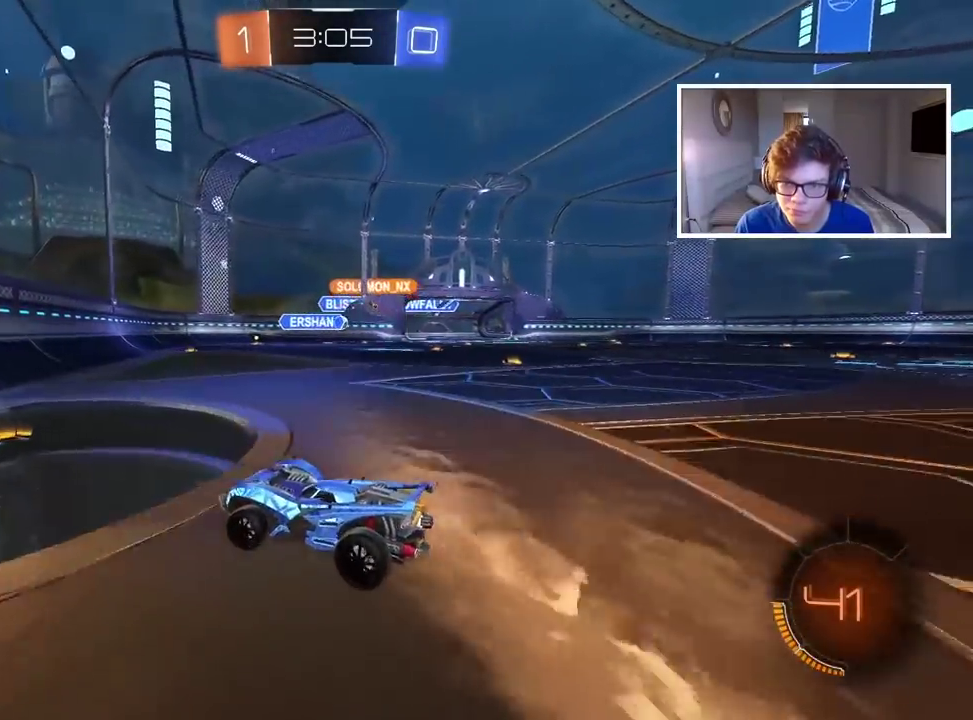
{"buttons": ["R2"], "left_stick": "left", "right_stick": "center", "events": []}
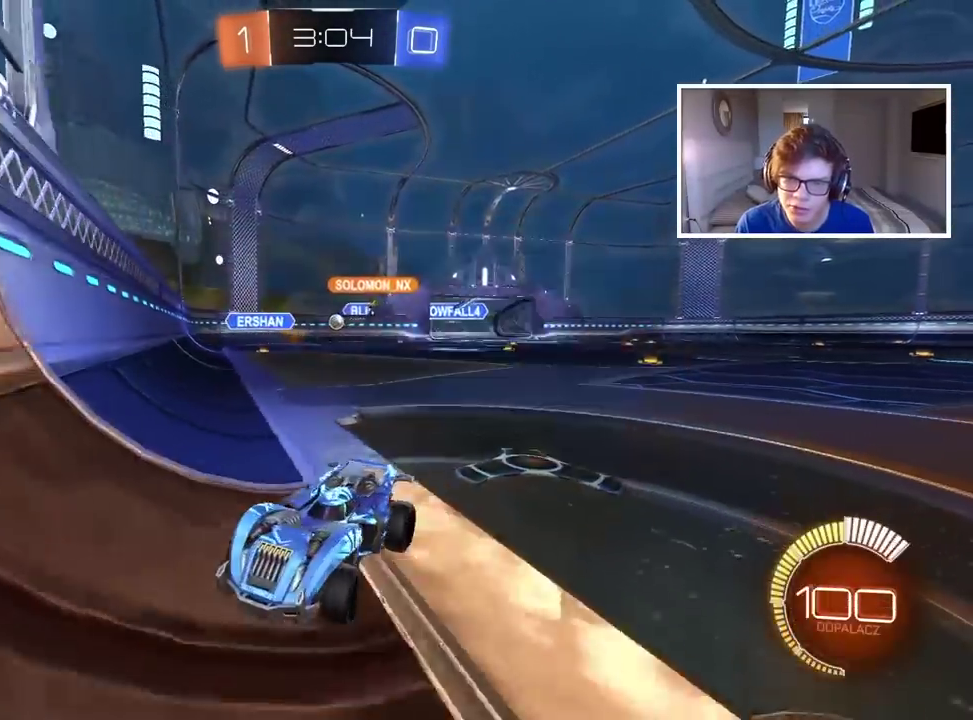
{"buttons": ["R2"], "left_stick": "left", "right_stick": "center", "events": []}
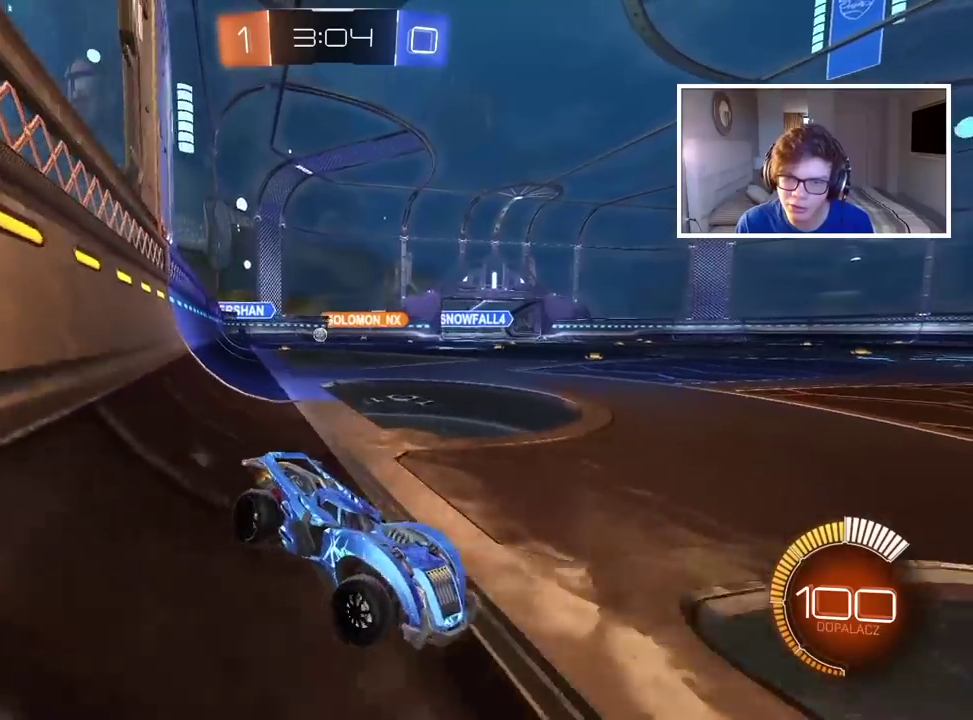
{"buttons": ["R2"], "left_stick": "down-left", "right_stick": "center", "events": [[33, "left_stick", "center"], [200, "left_stick", "left"], [350, "left_stick", "down-left"]]}
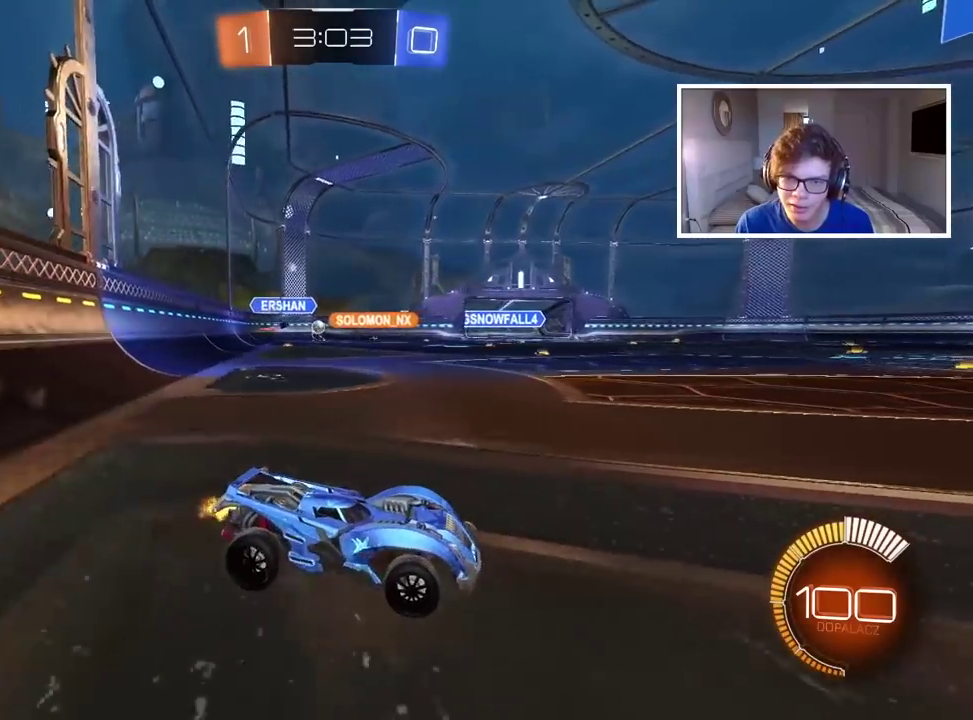
{"buttons": ["R2"], "left_stick": "center", "right_stick": "center", "events": [[50, "left_stick", "left"], [183, "left_stick", "center"]]}
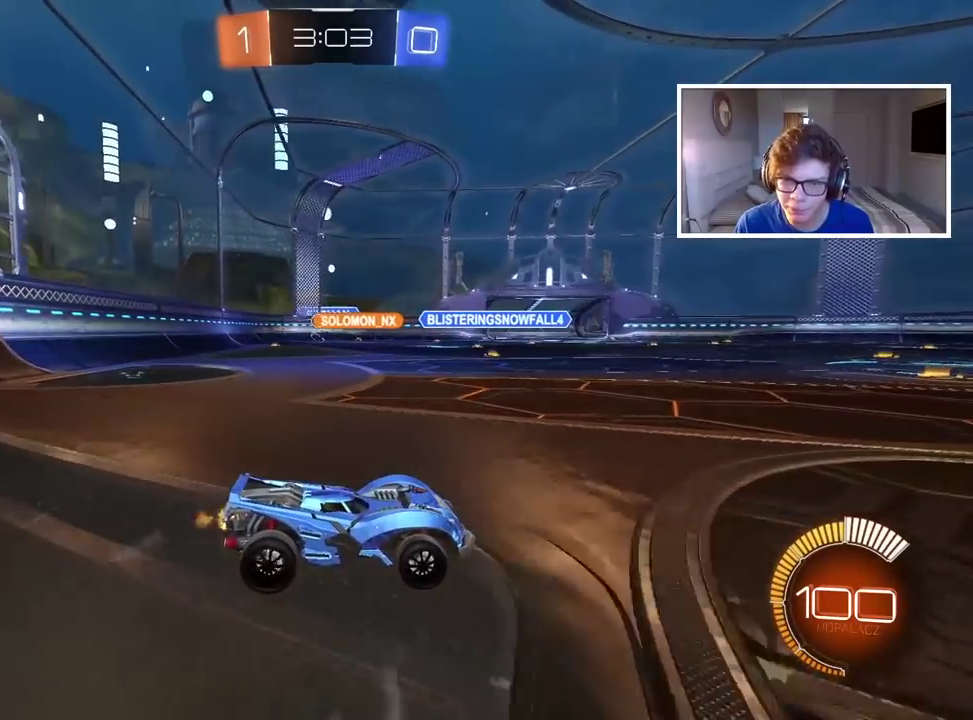
{"buttons": [], "left_stick": "left", "right_stick": "center", "events": [[50, "left_stick", "right"], [83, "R2", "up"], [133, "left_stick", "center"], [217, "left_stick", "left"]]}
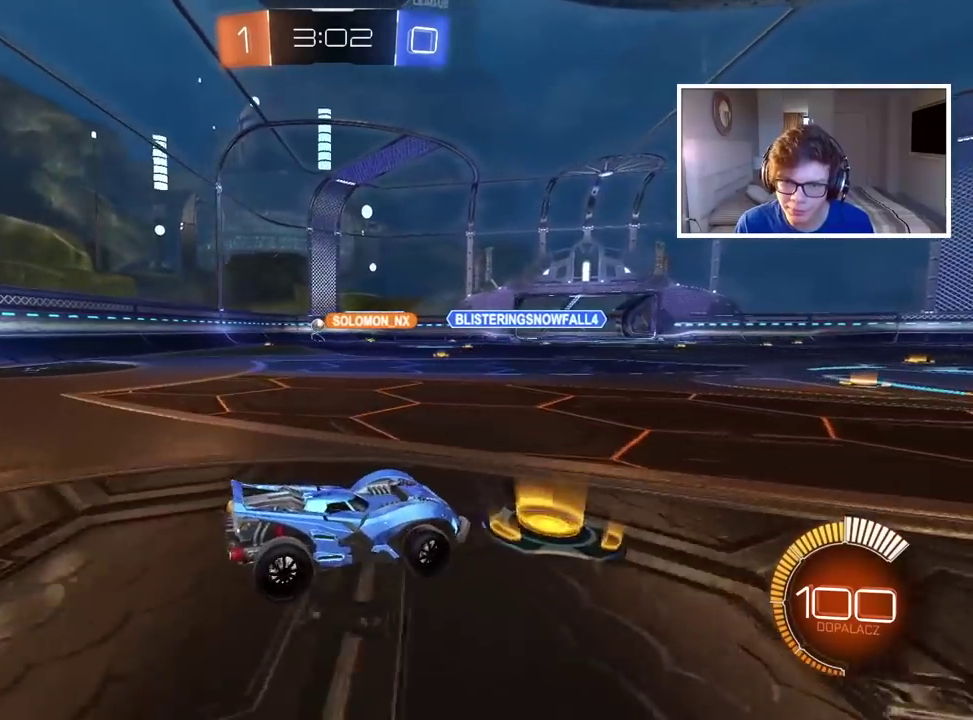
{"buttons": ["R2"], "left_stick": "left", "right_stick": "center", "events": [[500, "R2", "down"]]}
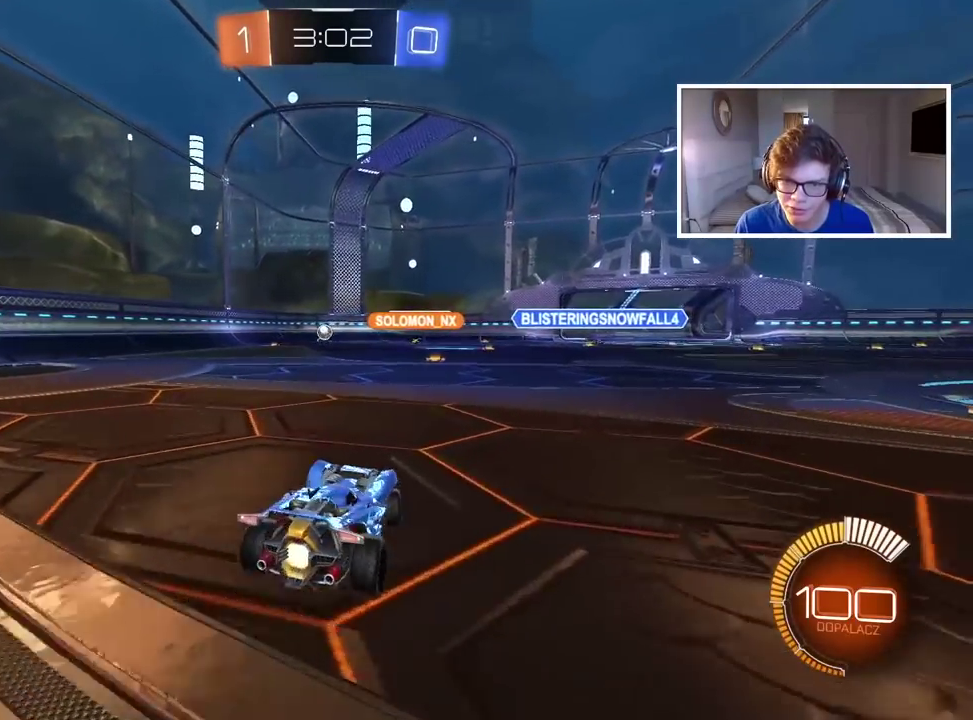
{"buttons": ["R2"], "left_stick": "left", "right_stick": "center", "events": []}
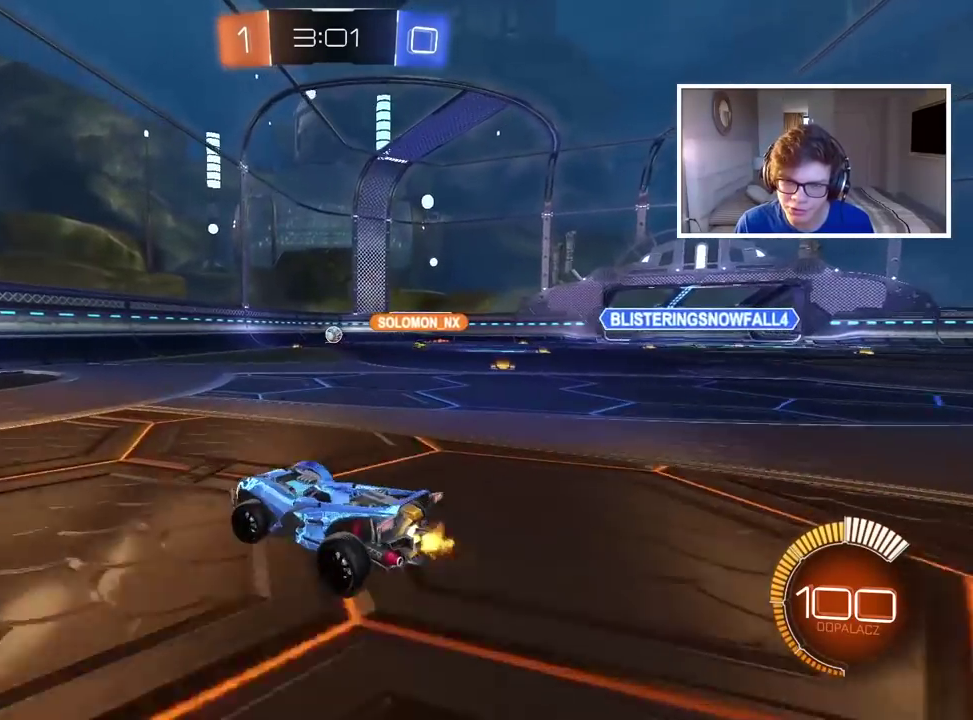
{"buttons": ["R2"], "left_stick": "center", "right_stick": "center", "events": [[450, "left_stick", "center"]]}
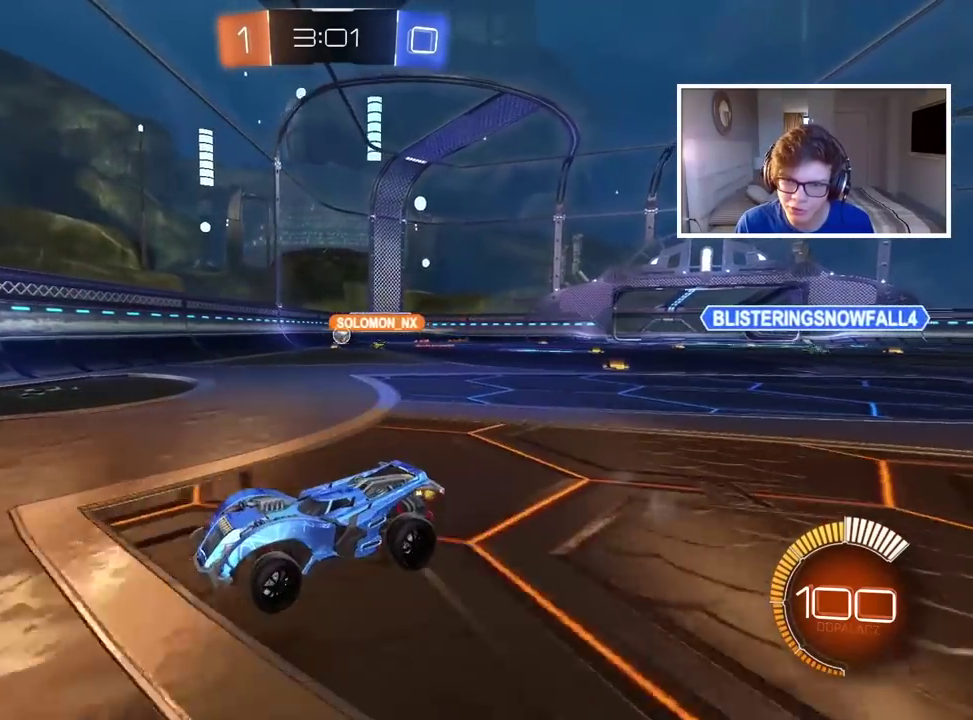
{"buttons": ["R2"], "left_stick": "left", "right_stick": "center", "events": [[83, "left_stick", "left"]]}
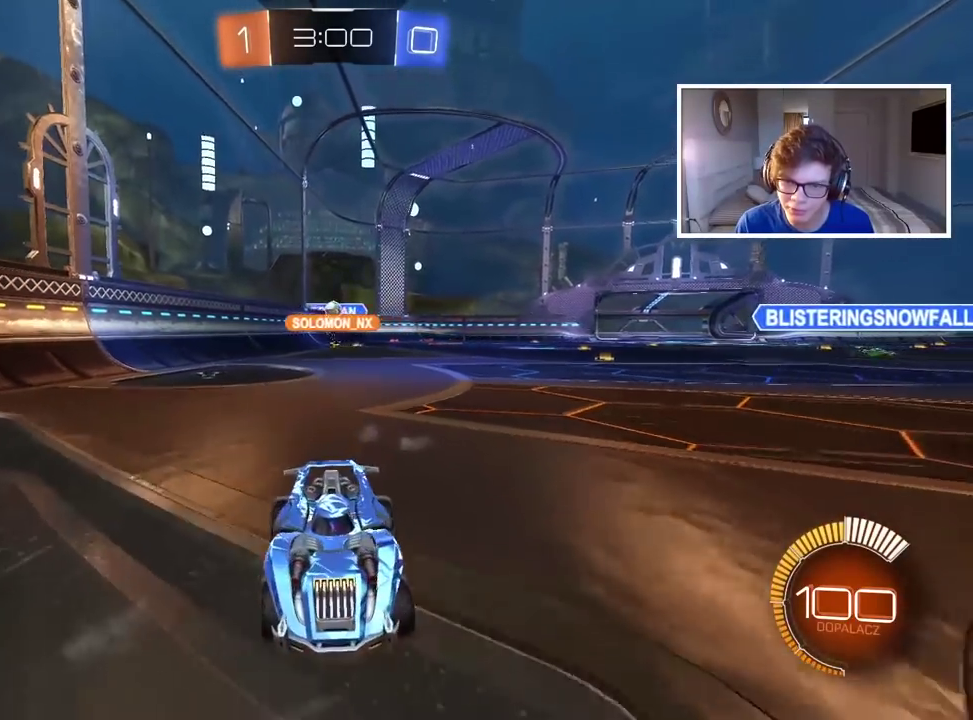
{"buttons": ["R2"], "left_stick": "right", "right_stick": "center", "events": [[100, "left_stick", "center"], [183, "left_stick", "right"]]}
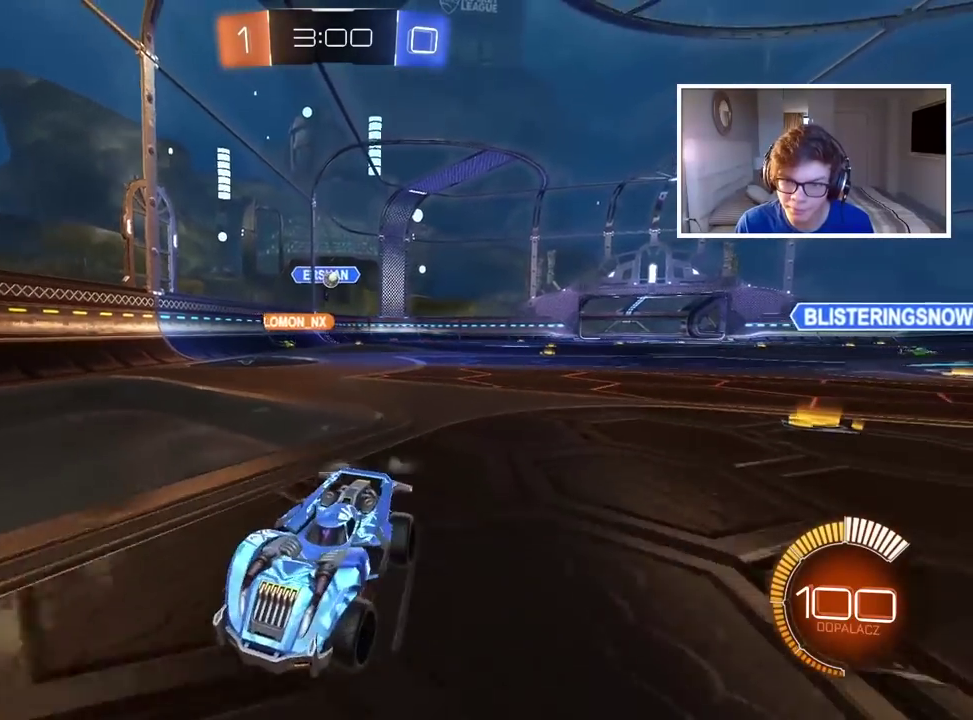
{"buttons": ["R2"], "left_stick": "center", "right_stick": "center", "events": [[200, "left_stick", "center"], [333, "left_stick", "down-left"], [383, "left_stick", "left"], [467, "left_stick", "center"]]}
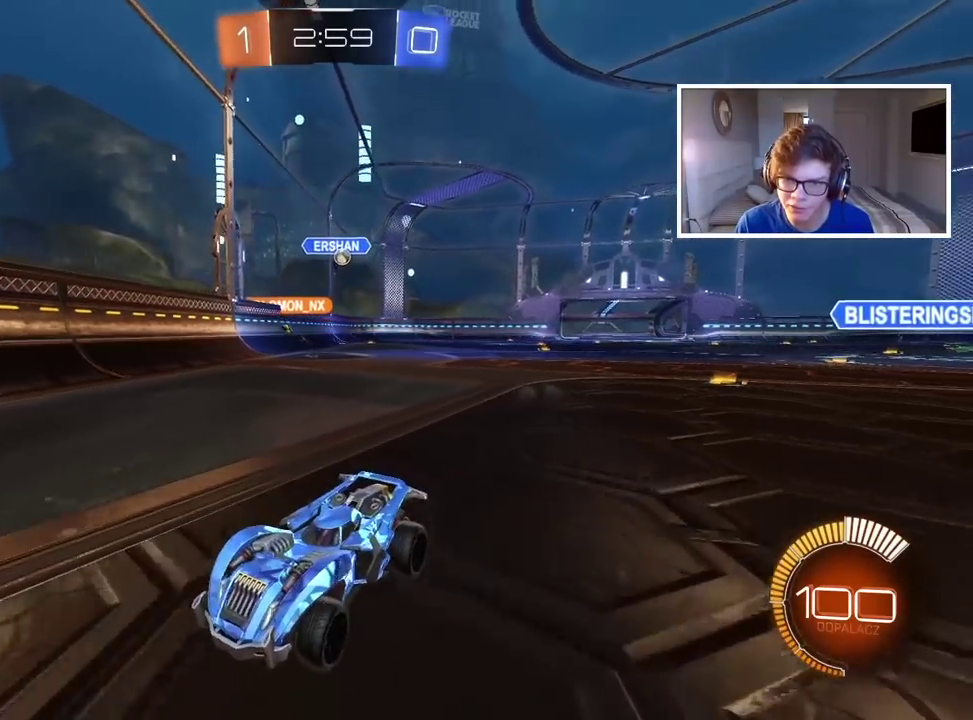
{"buttons": ["R2"], "left_stick": "center", "right_stick": "center", "events": []}
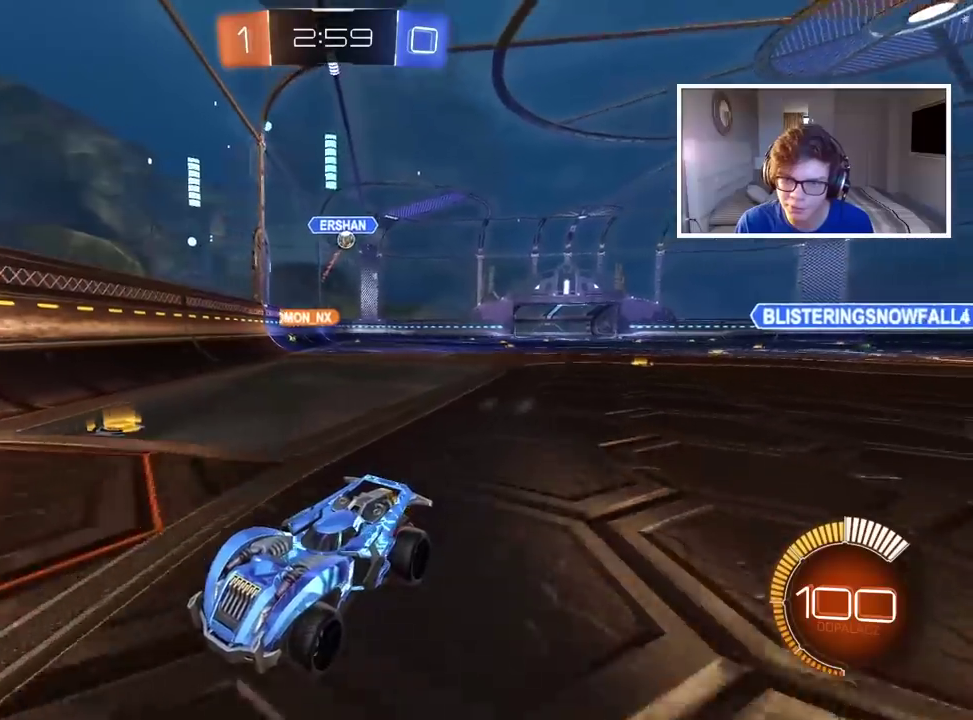
{"buttons": [], "left_stick": "left", "right_stick": "center", "events": [[83, "left_stick", "down-left"], [317, "left_stick", "left"], [333, "R2", "up"]]}
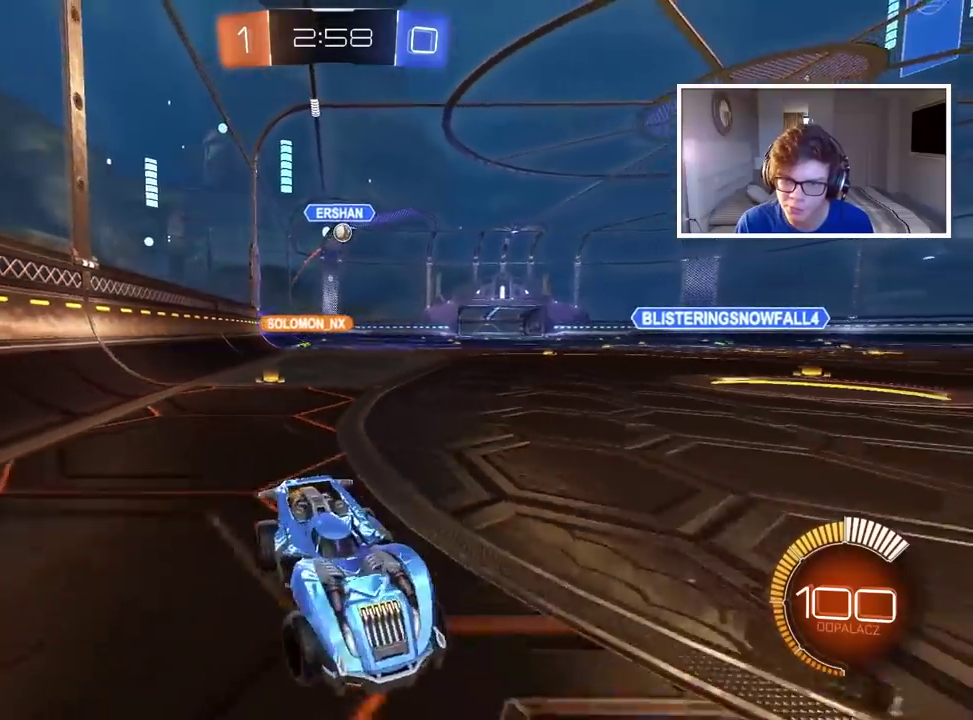
{"buttons": [], "left_stick": "center", "right_stick": "center", "events": [[433, "left_stick", "down-left"], [483, "left_stick", "center"]]}
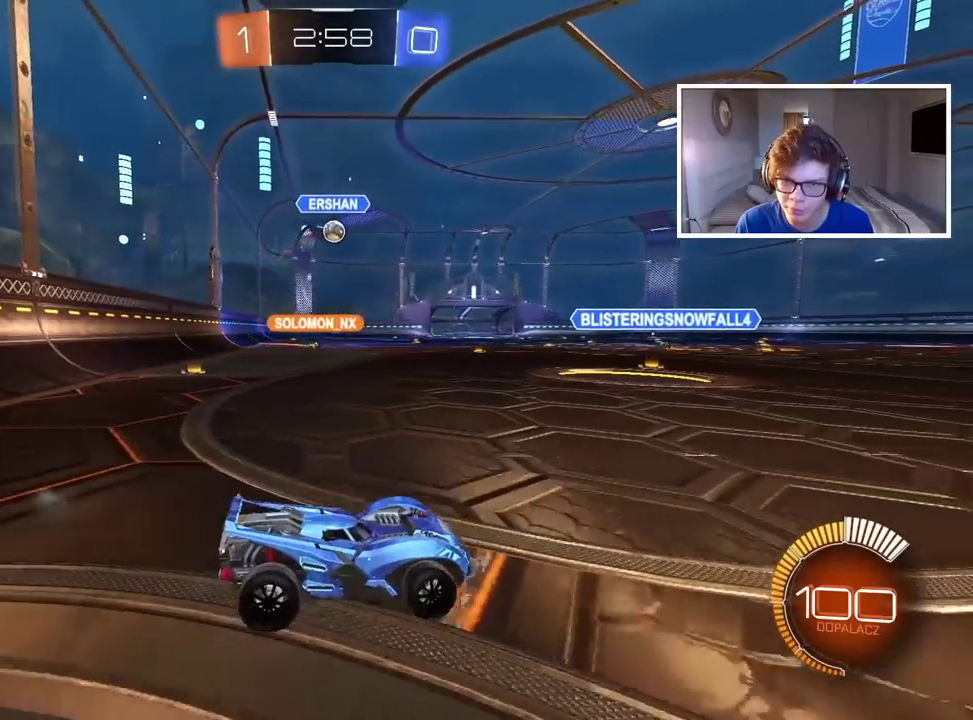
{"buttons": ["CIRCLE", "R2"], "left_stick": "center", "right_stick": "center", "events": [[50, "R2", "down"], [133, "left_stick", "left"], [333, "CIRCLE", "down"], [400, "left_stick", "center"]]}
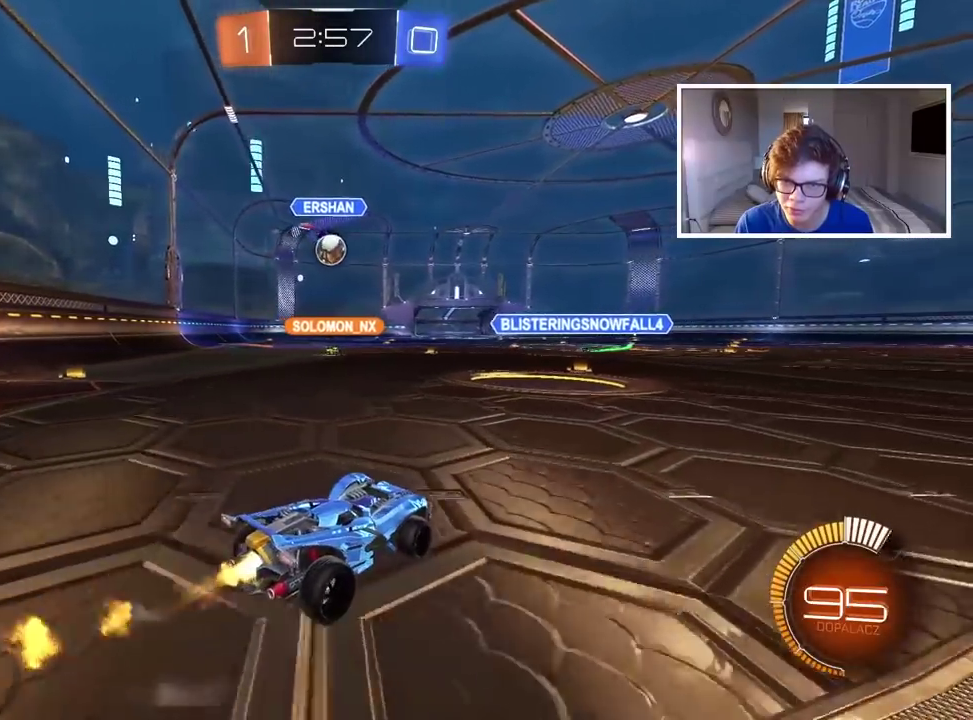
{"buttons": ["CIRCLE", "R2"], "left_stick": "up-left", "right_stick": "center", "events": [[67, "left_stick", "left"], [217, "left_stick", "center"], [300, "CROSS", "down"], [350, "left_stick", "down"], [433, "left_stick", "center"], [467, "CROSS", "up"], [500, "left_stick", "up-left"]]}
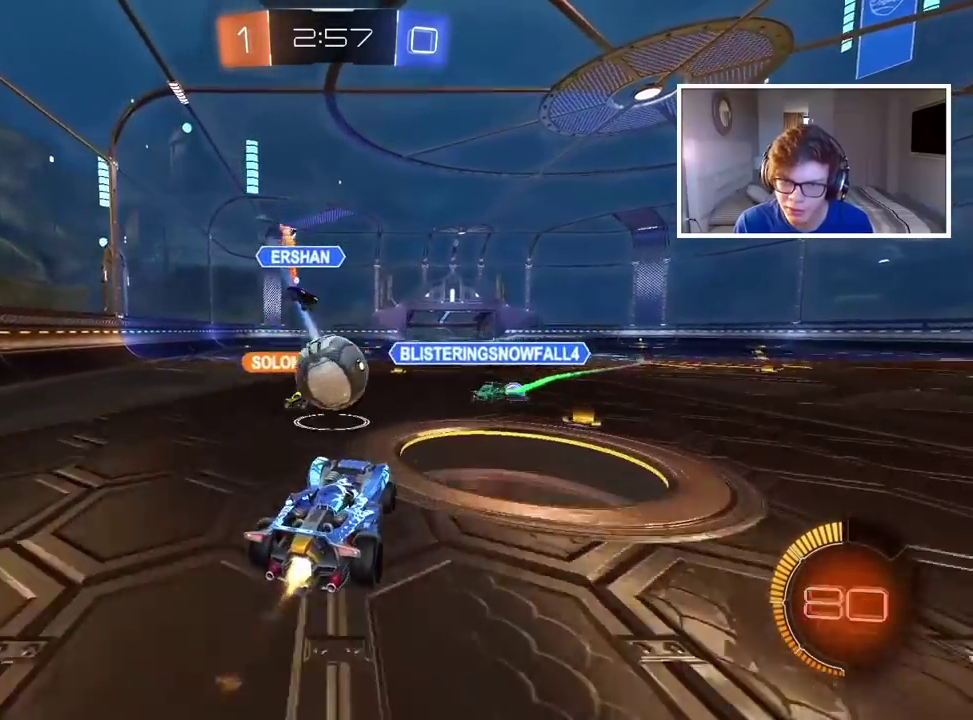
{"buttons": [], "left_stick": "center", "right_stick": "center", "events": [[100, "CROSS", "down"], [183, "left_stick", "down-right"], [233, "CROSS", "up"], [267, "R2", "up"], [317, "CIRCLE", "up"], [333, "left_stick", "center"]]}
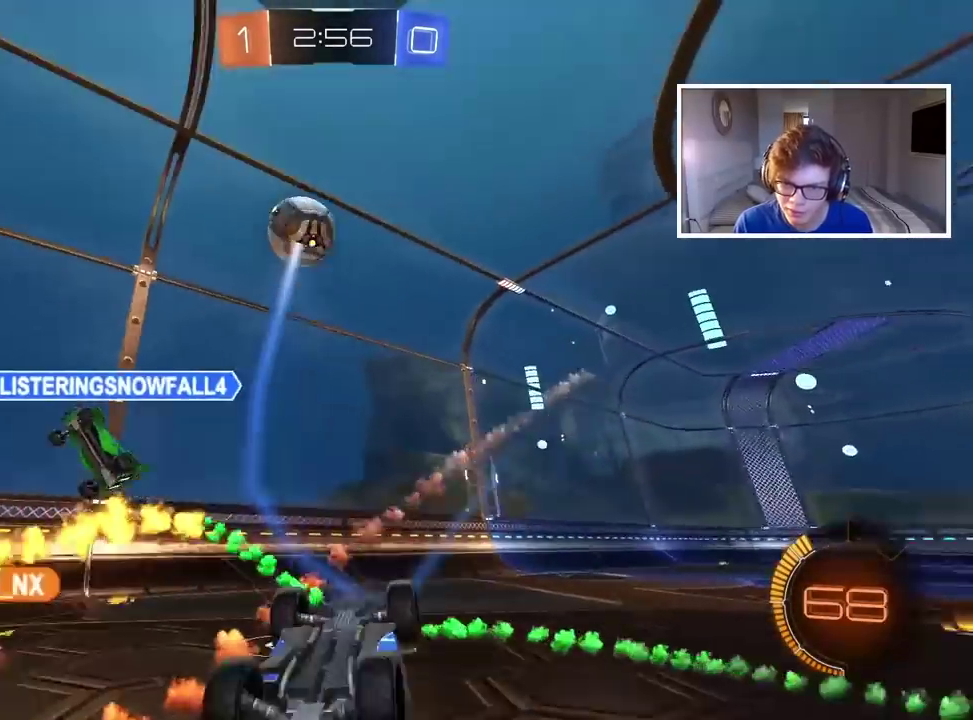
{"buttons": [], "left_stick": "up-left", "right_stick": "center", "events": [[333, "left_stick", "up"], [500, "left_stick", "up-left"]]}
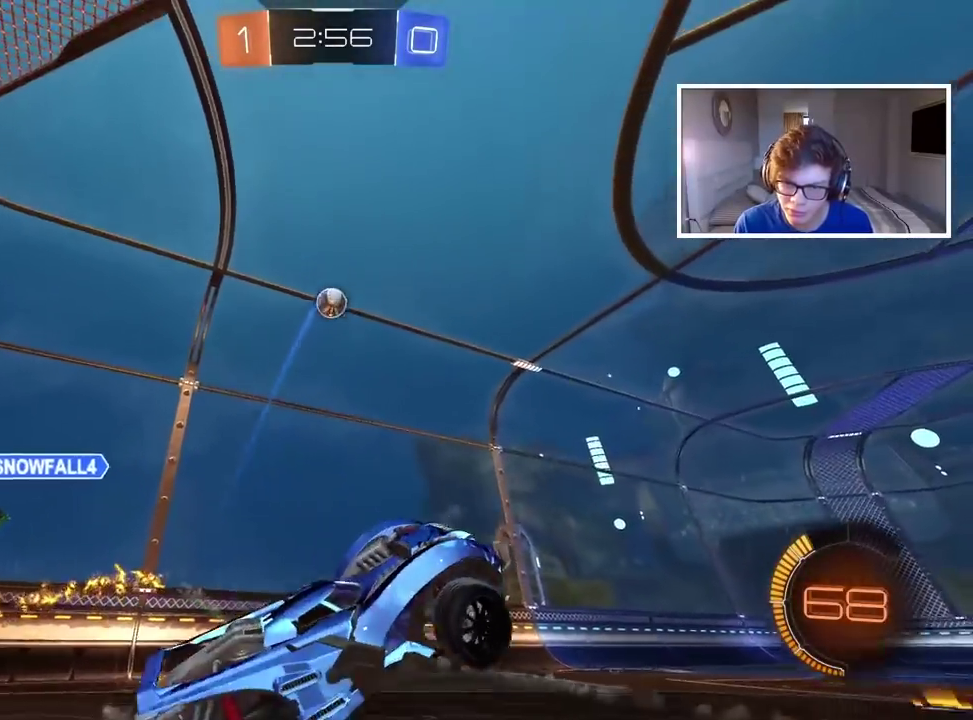
{"buttons": ["R2"], "left_stick": "center", "right_stick": "center", "events": [[50, "R2", "down"], [250, "left_stick", "center"], [383, "left_stick", "left"], [500, "left_stick", "center"]]}
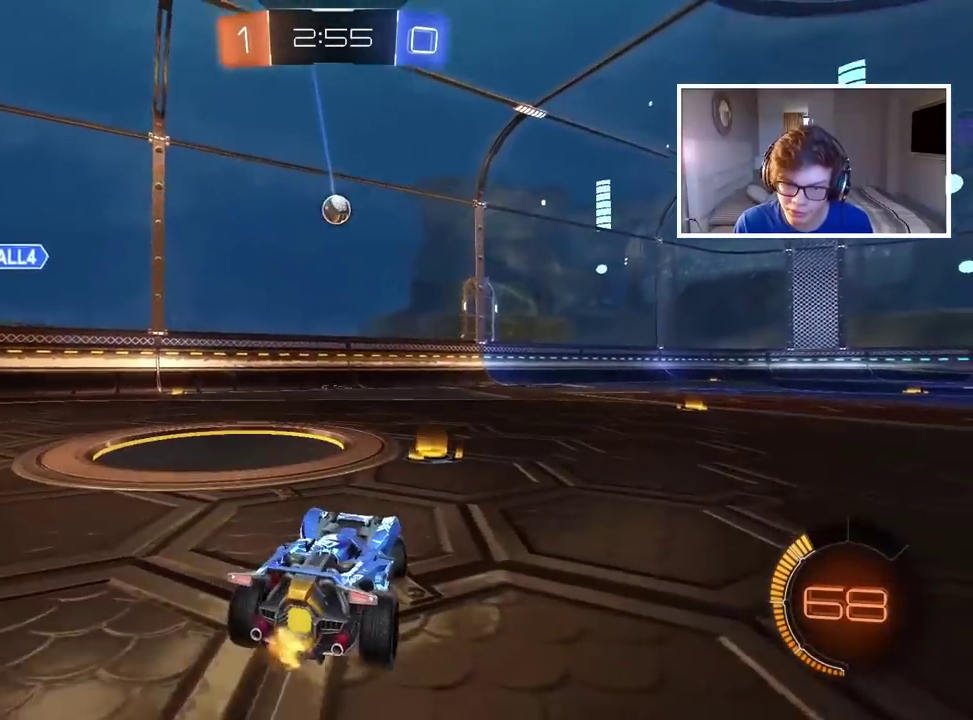
{"buttons": ["R2"], "left_stick": "center", "right_stick": "center", "events": []}
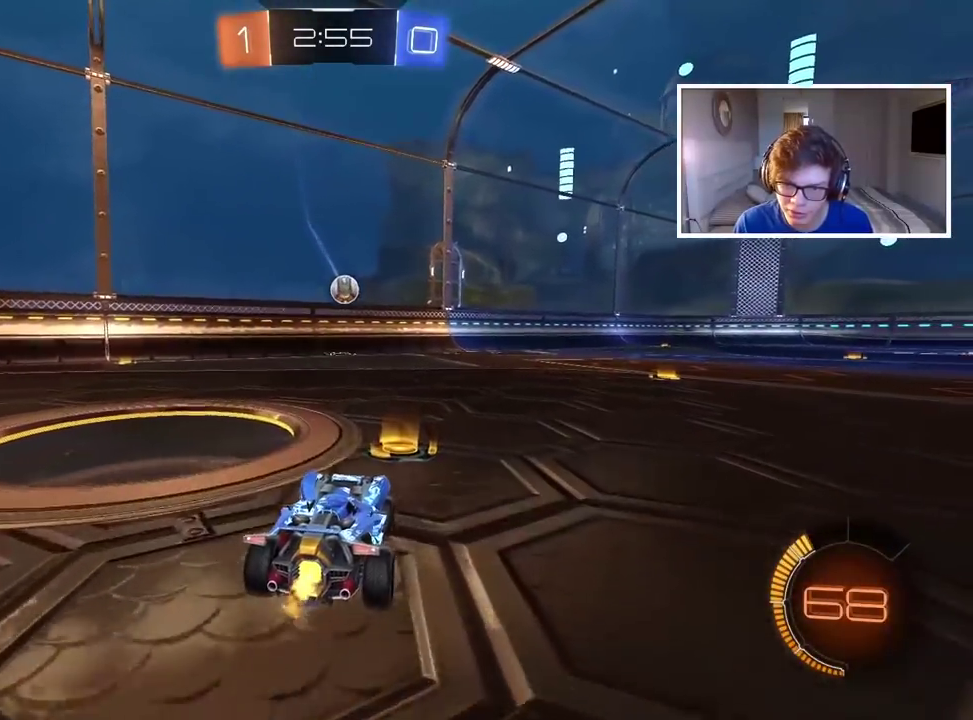
{"buttons": ["R2"], "left_stick": "center", "right_stick": "center", "events": [[33, "left_stick", "left"], [467, "left_stick", "center"]]}